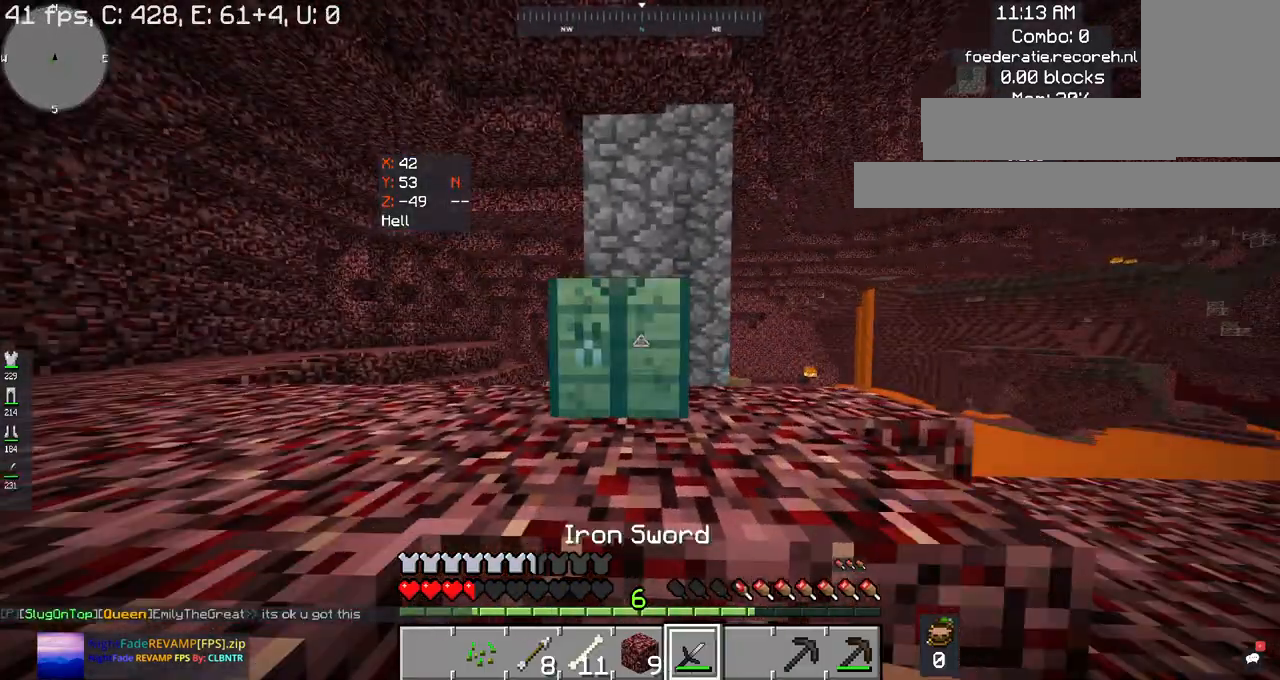
Gameplay with keyboard and mouse; each line is a JSON object with the keys and mouse buttons held at the frame after it. "events" lists presses ("down") and releases ("up") of "a", "d", "s", "space", "w", "mouse_left" and "mouse_right" between this image and that frame as [ms after this image, input, new state], when the widget could be followed in between. "mouse_left", "mouse_right" = the "left", "right" buttons of the "mouse" list. No other keys are recorded. Fast repeated clicks can show as one long hold. Mouse movement is not recorded.
{"keys": [], "mouse": [], "events": []}
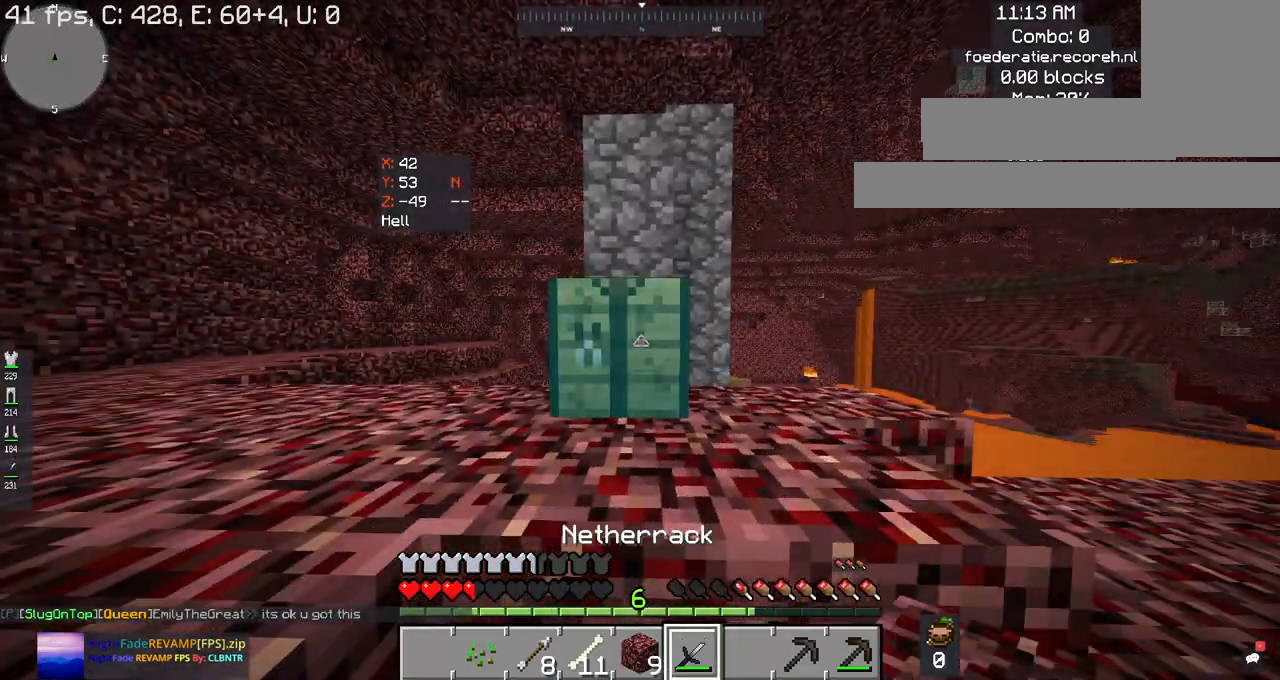
{"keys": ["d", "space", "w"], "mouse": [], "events": [[200, "space", "down"], [200, "w", "down"], [334, "d", "down"]]}
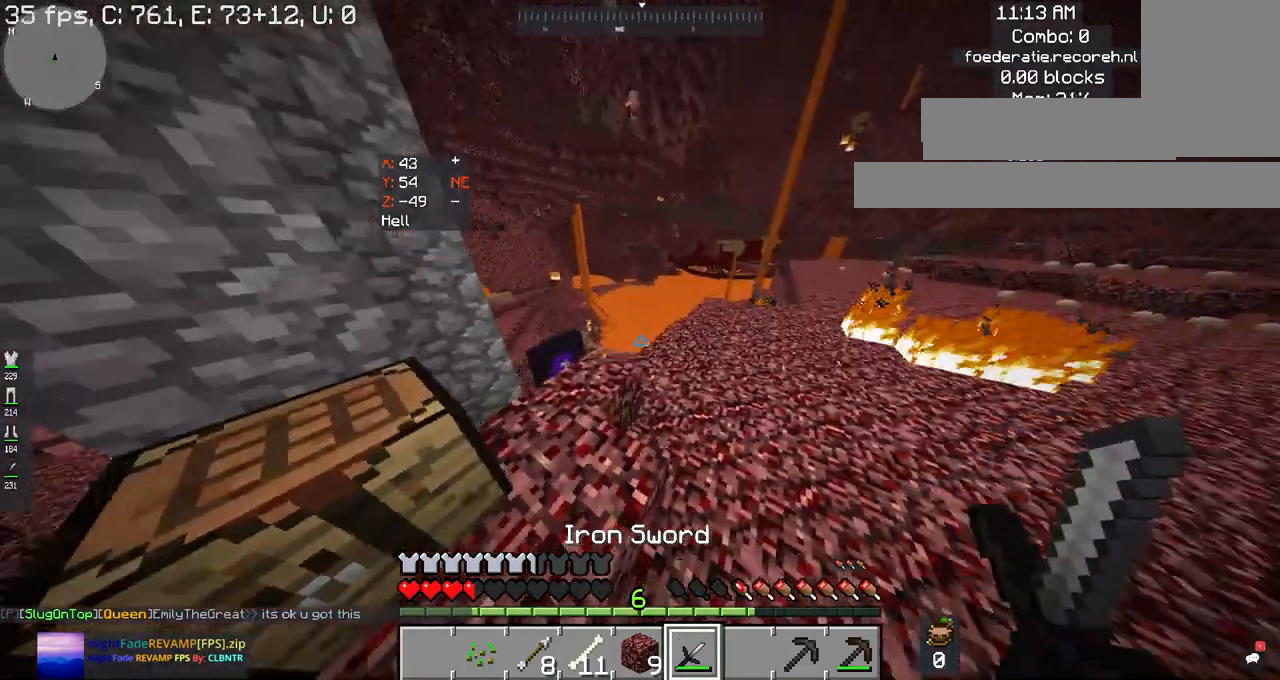
{"keys": ["space", "w"], "mouse": [], "events": [[200, "d", "up"]]}
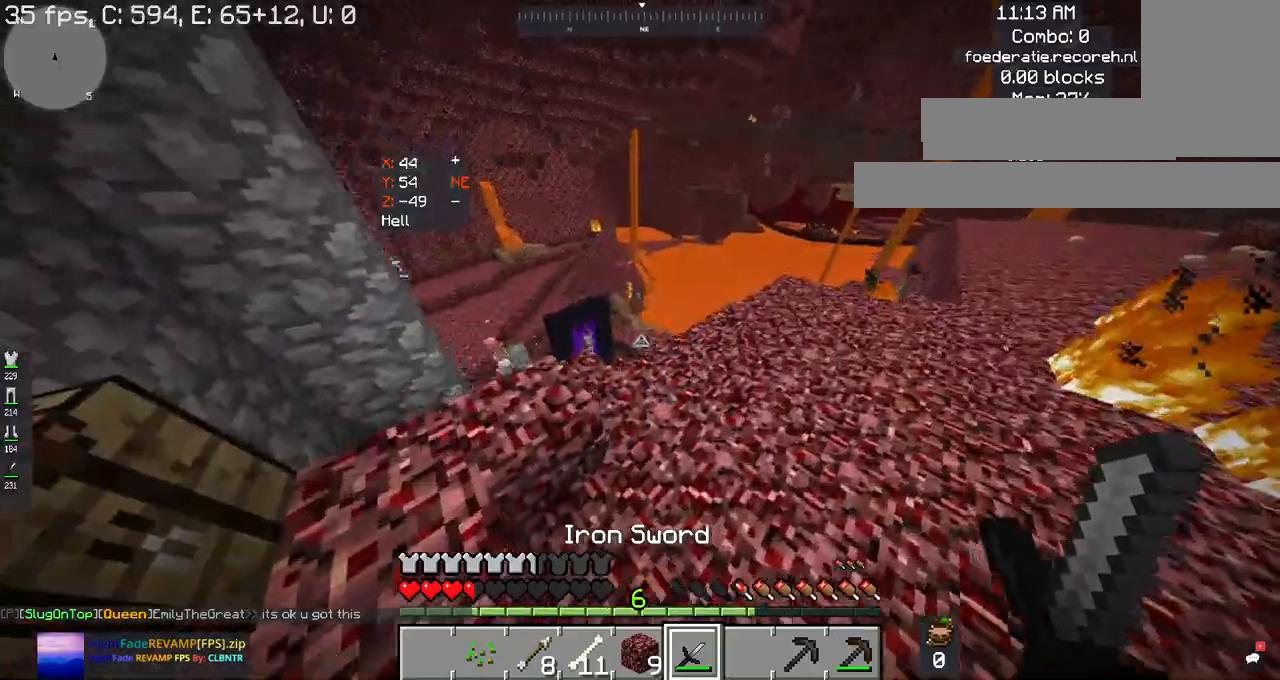
{"keys": ["w"], "mouse": [], "events": [[34, "d", "down"], [34, "space", "up"], [400, "d", "up"]]}
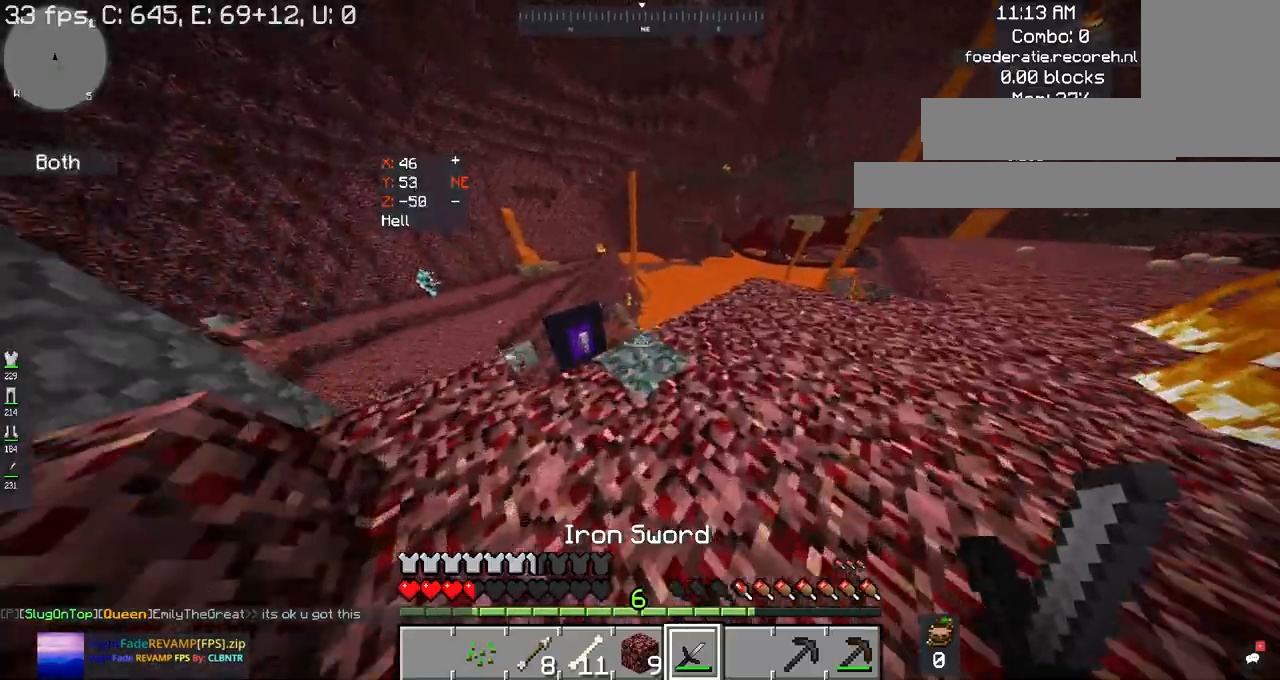
{"keys": [], "mouse": [], "events": [[167, "w", "up"]]}
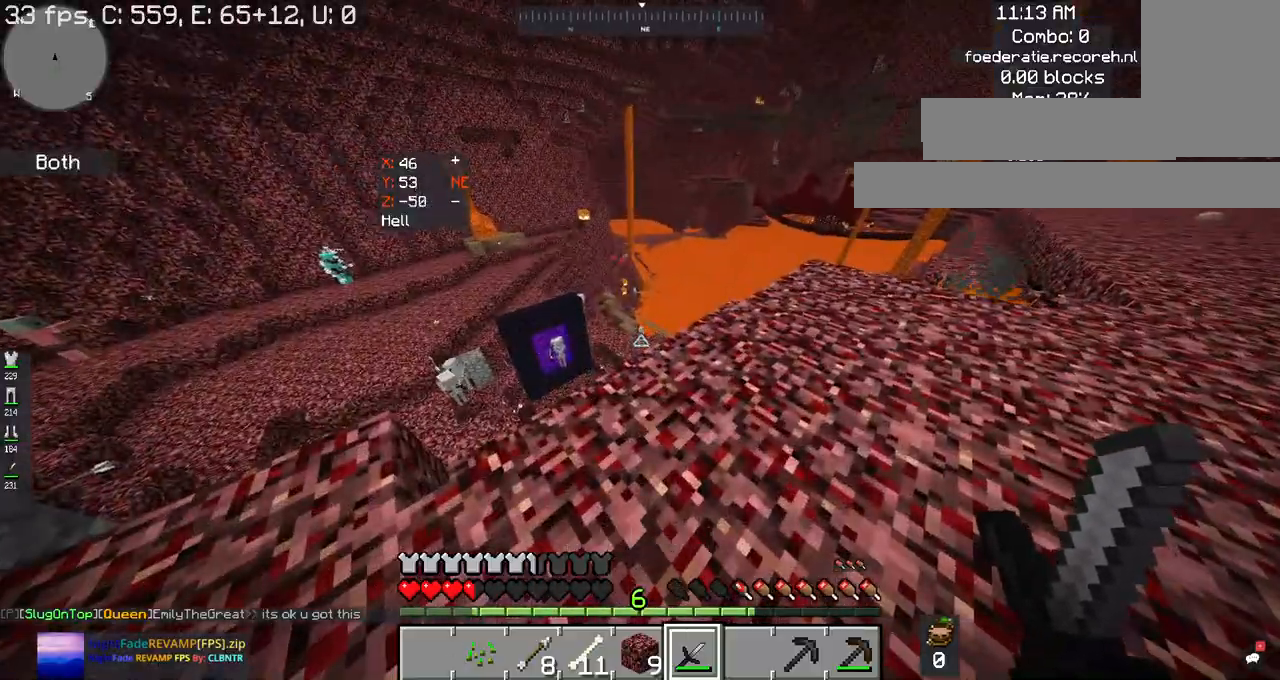
{"keys": [], "mouse": [], "events": []}
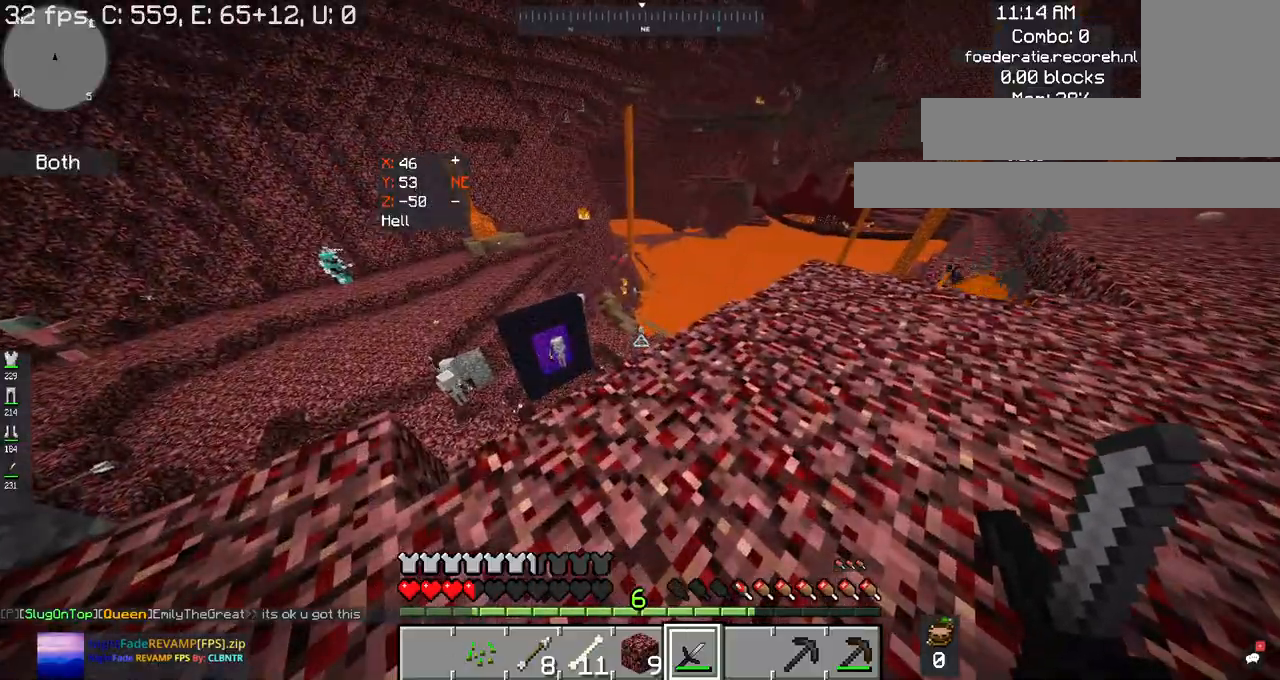
{"keys": [], "mouse": [], "events": []}
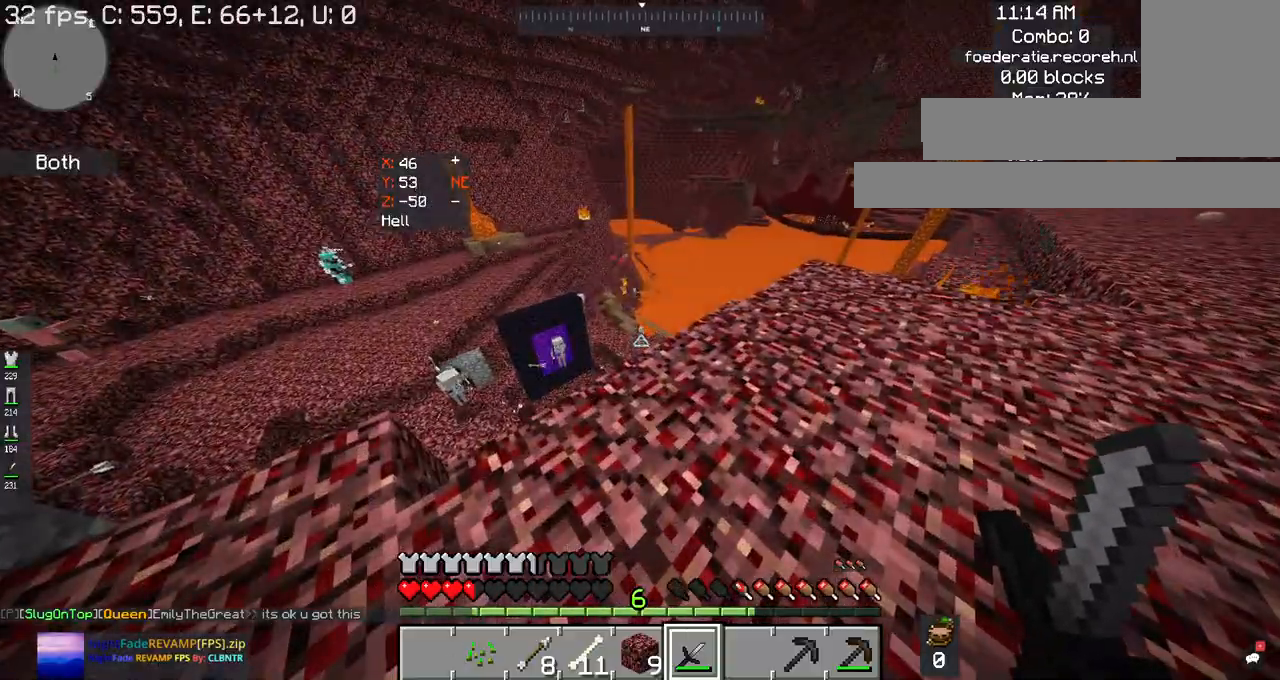
{"keys": ["w"], "mouse": [], "events": [[134, "w", "down"]]}
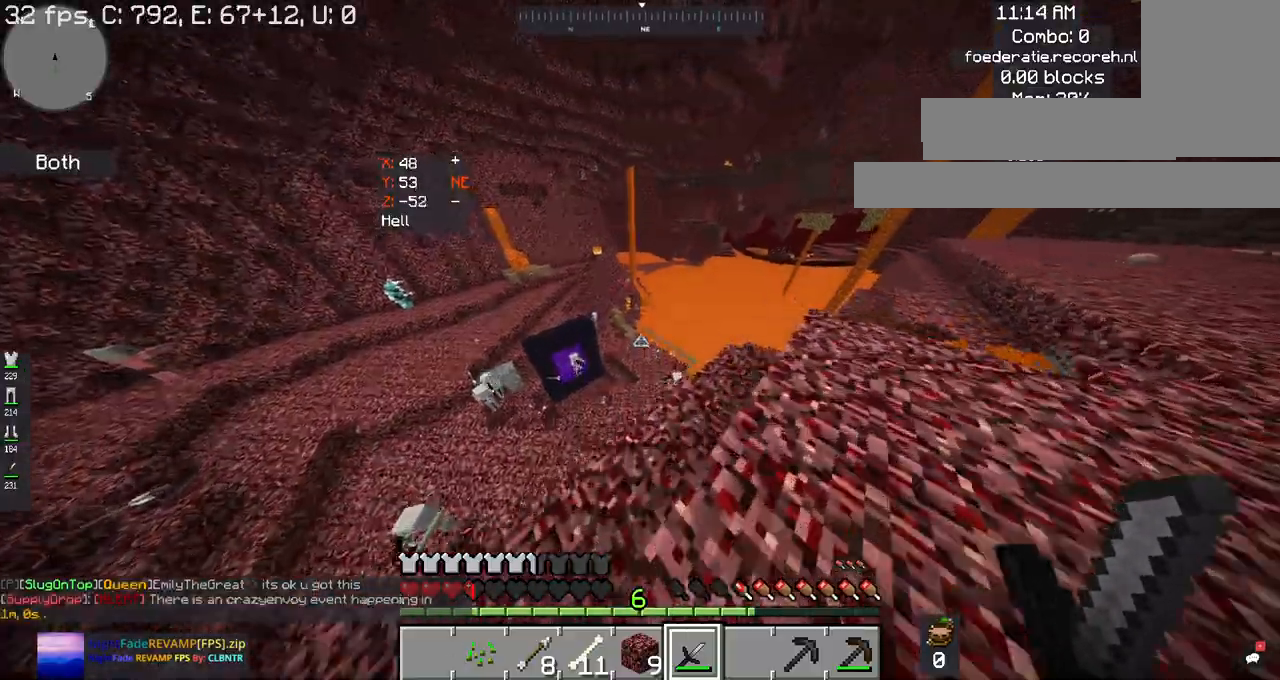
{"keys": ["d", "w"], "mouse": [], "events": [[100, "d", "down"]]}
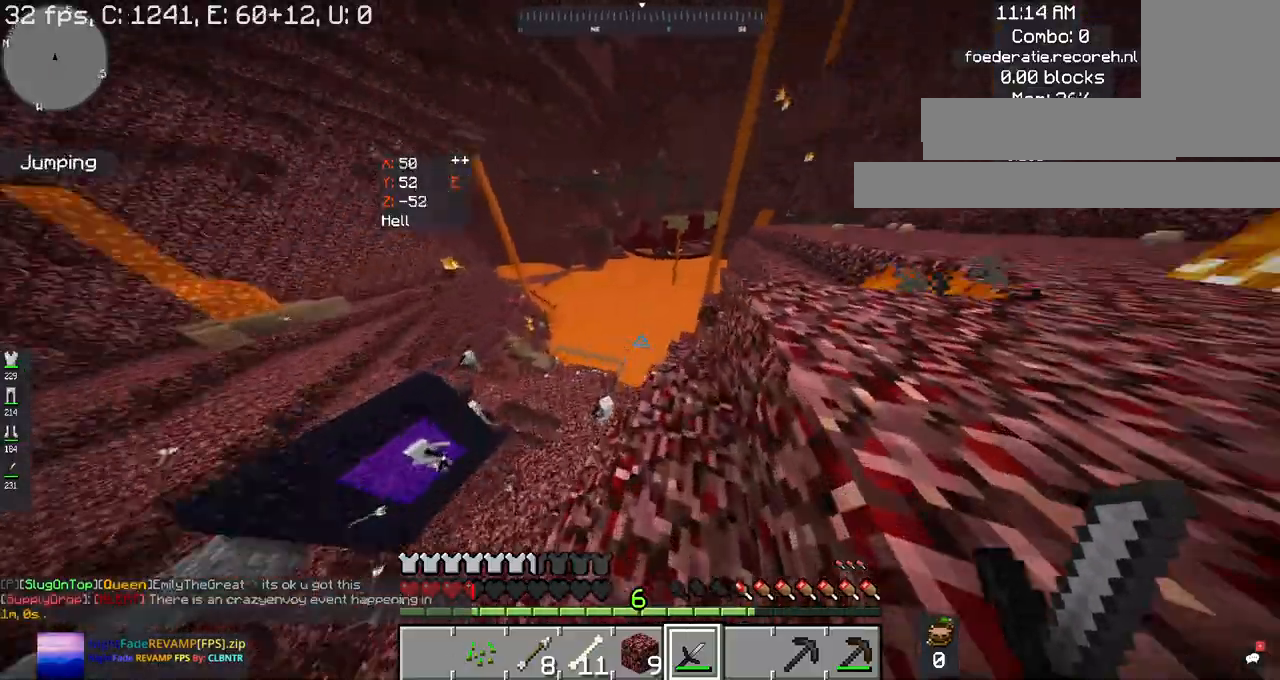
{"keys": ["w"], "mouse": [], "events": [[300, "d", "up"]]}
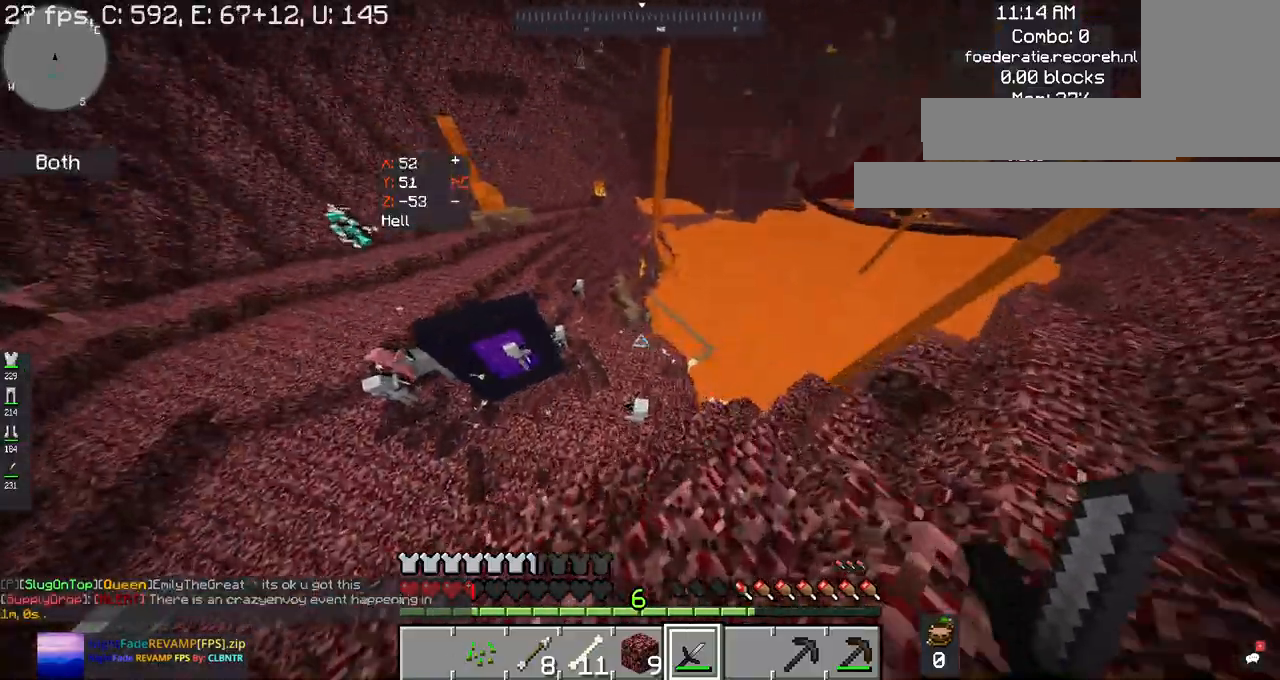
{"keys": [], "mouse": ["left"], "events": [[400, "mouse_left", "down"], [400, "w", "up"]]}
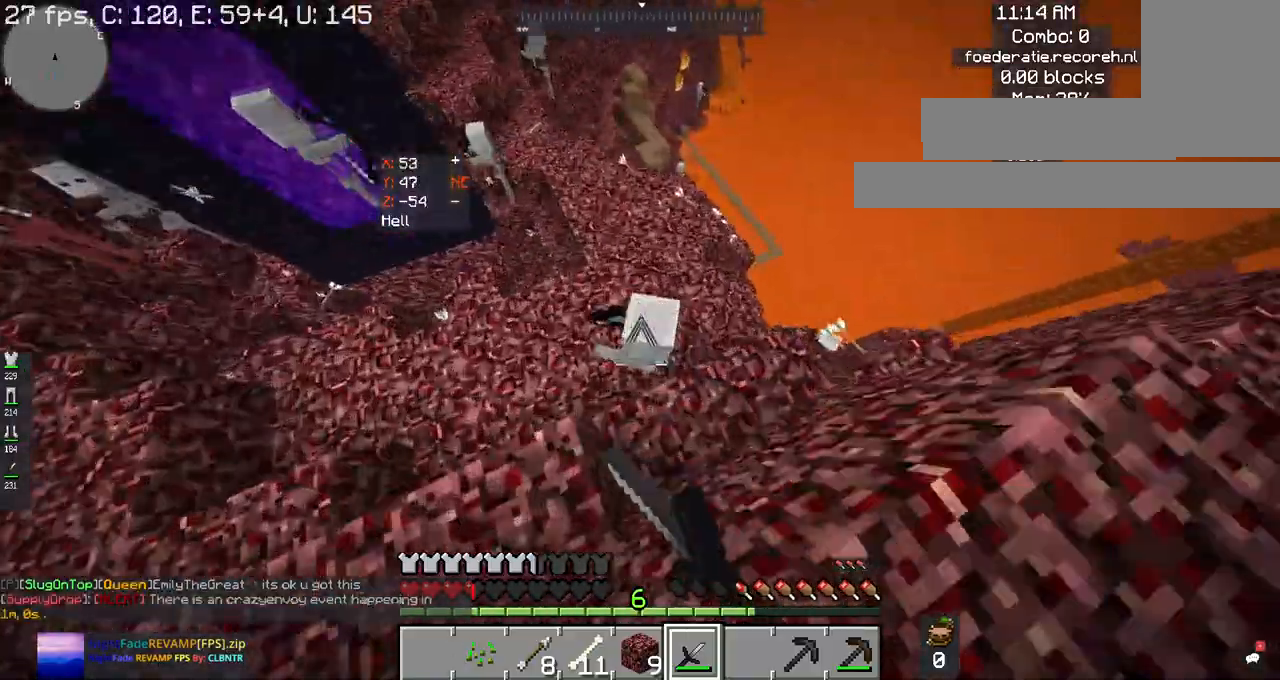
{"keys": [], "mouse": ["left"], "events": []}
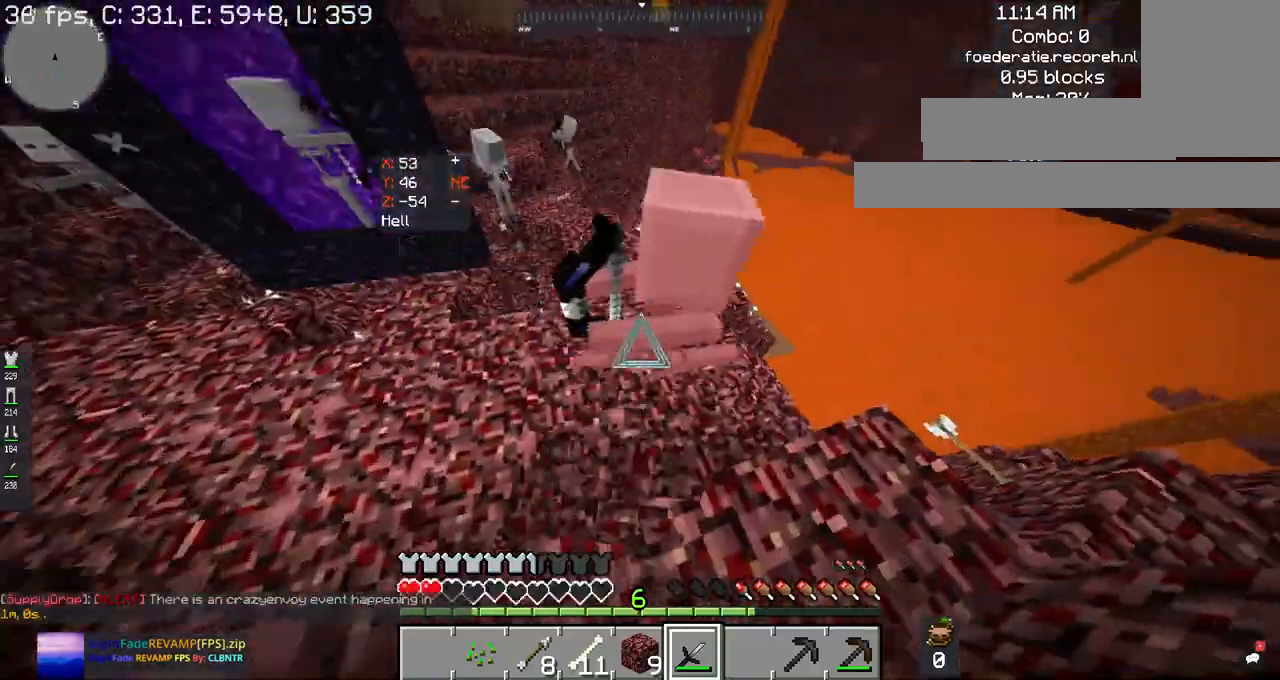
{"keys": ["w"], "mouse": ["left"], "events": [[267, "w", "down"]]}
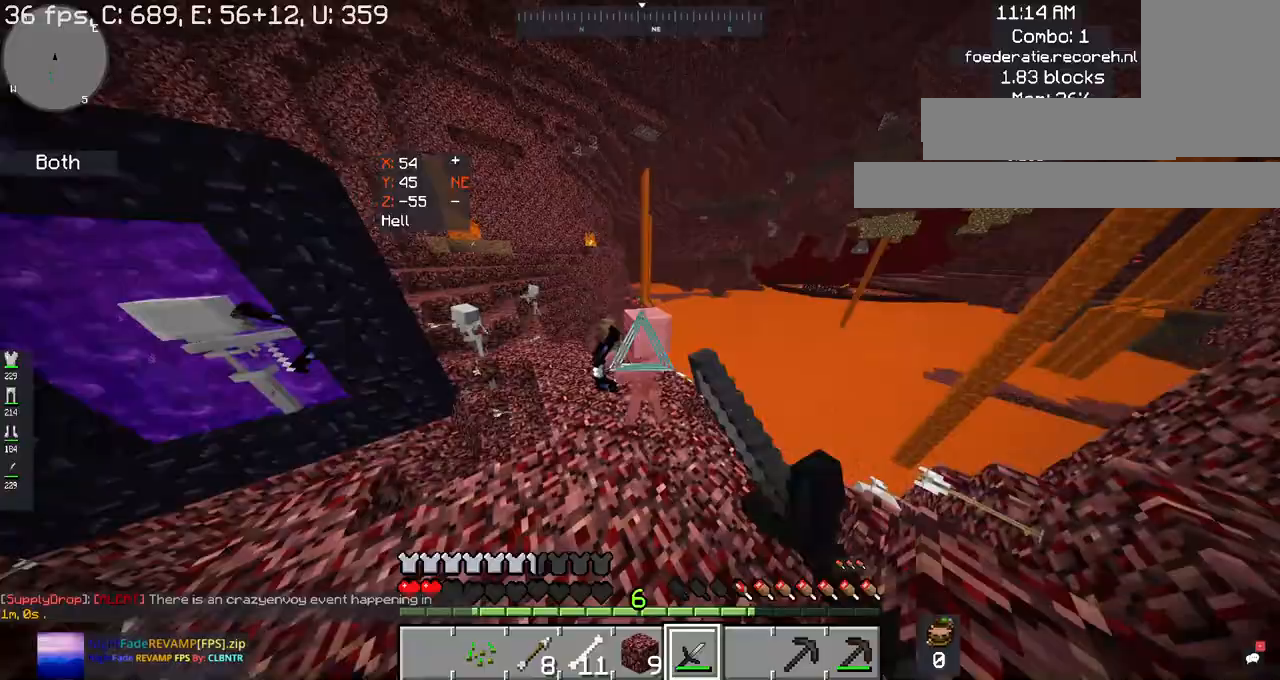
{"keys": ["w"], "mouse": ["left"], "events": []}
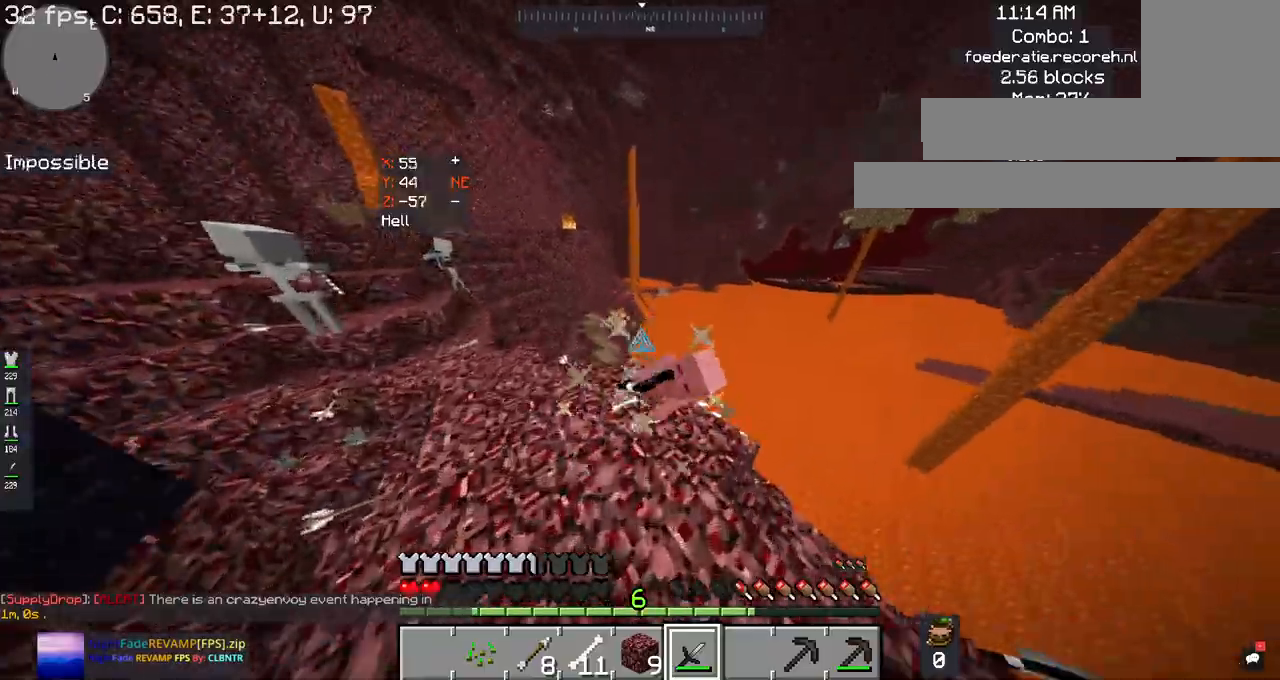
{"keys": ["w"], "mouse": [], "events": [[200, "w", "up"], [367, "mouse_left", "up"], [367, "w", "down"]]}
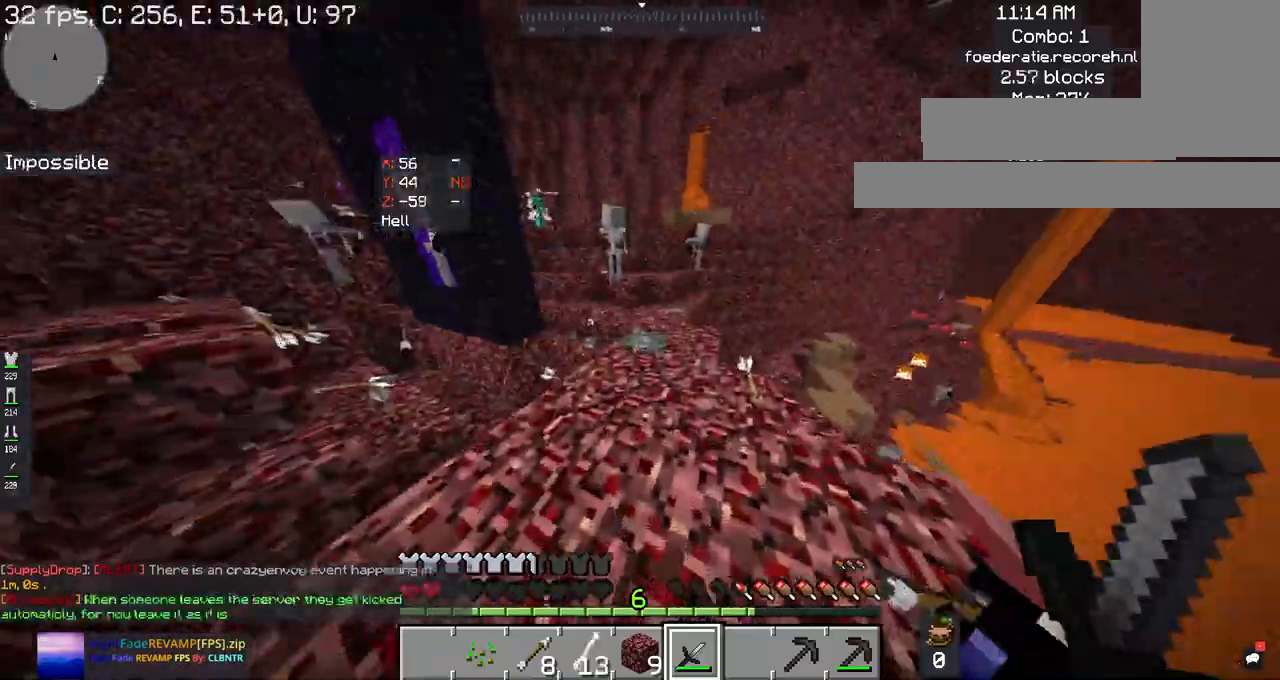
{"keys": ["w"], "mouse": [], "events": []}
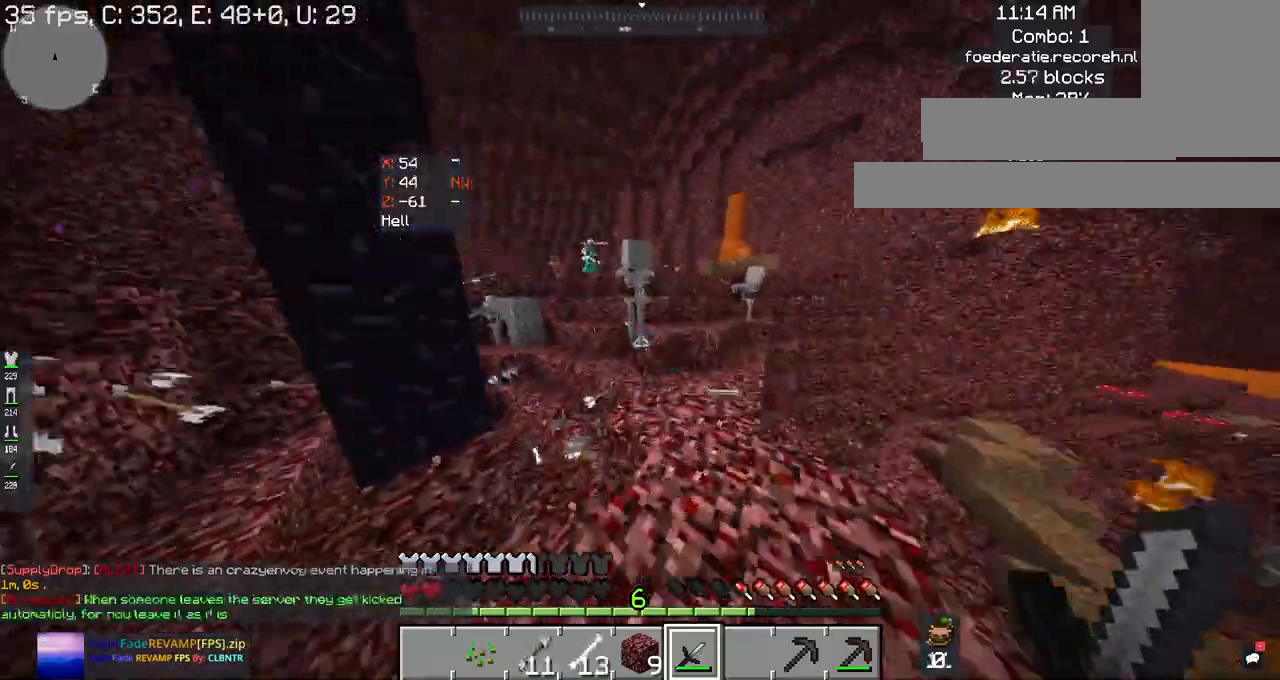
{"keys": ["w"], "mouse": ["left"], "events": [[234, "mouse_left", "down"]]}
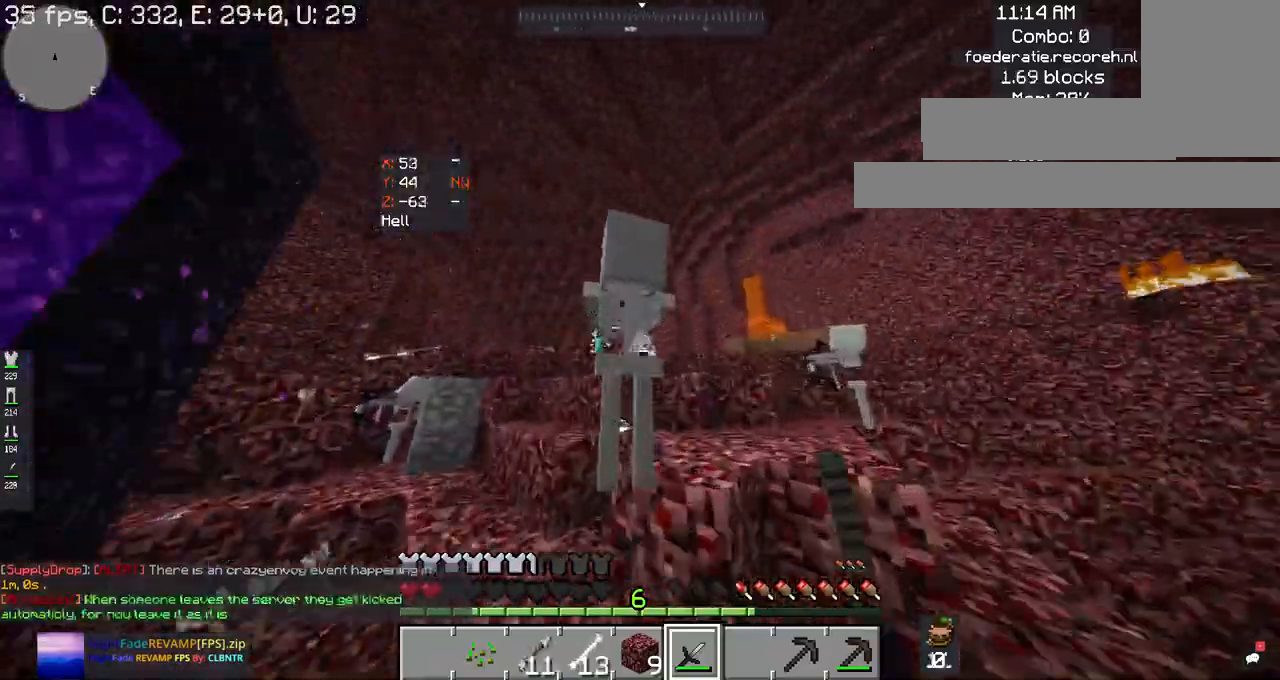
{"keys": [], "mouse": ["left"], "events": [[34, "w", "up"]]}
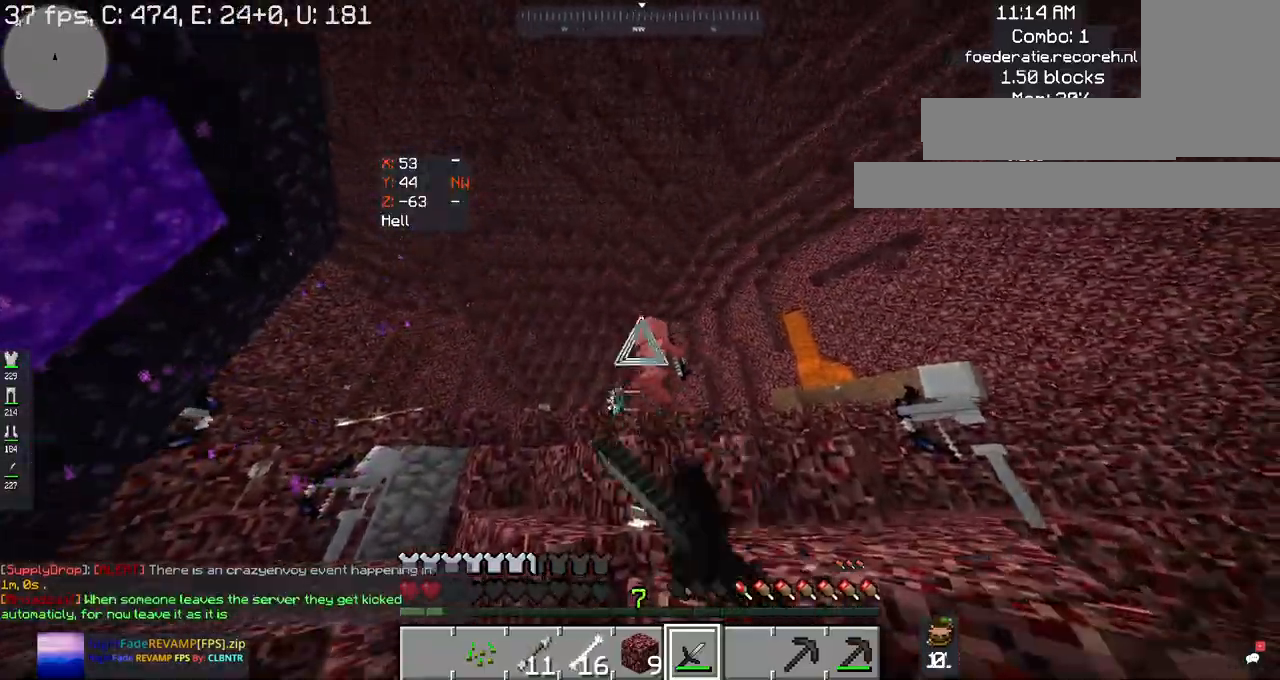
{"keys": ["a", "w"], "mouse": [], "events": [[134, "s", "down"], [234, "mouse_left", "up"], [267, "mouse_left", "down"], [367, "a", "down"], [400, "mouse_left", "up"], [434, "s", "up"], [434, "w", "down"]]}
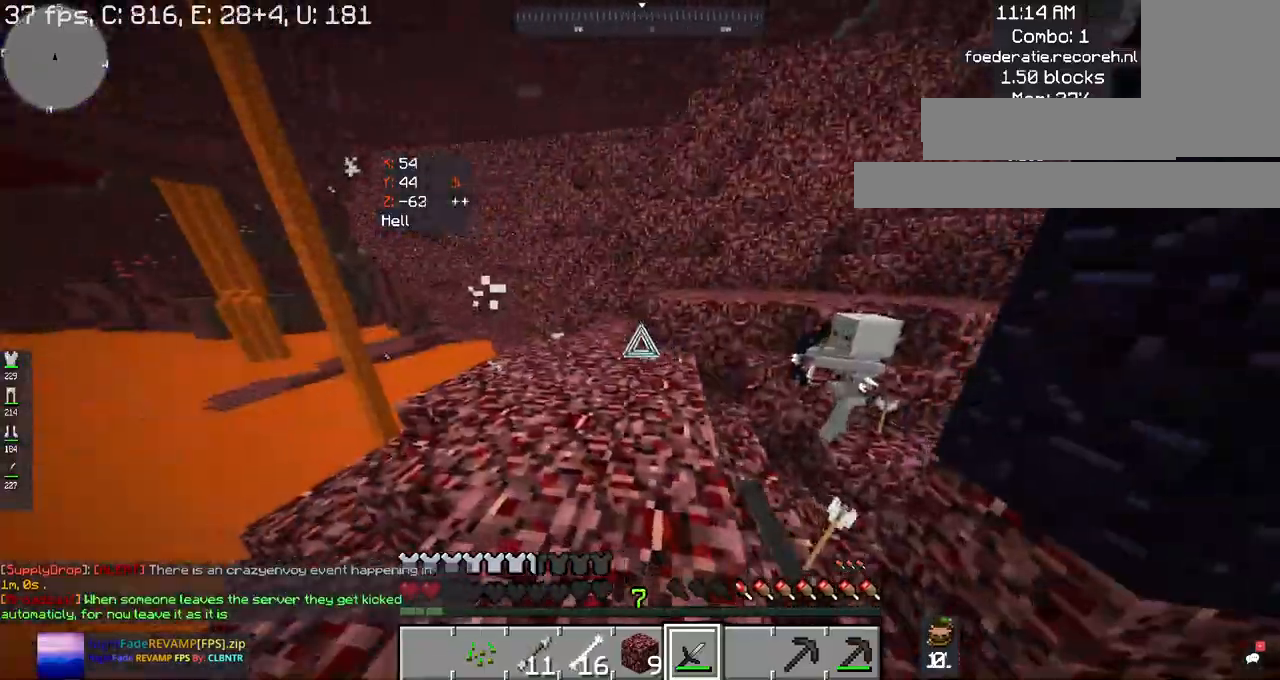
{"keys": ["w"], "mouse": [], "events": [[234, "a", "up"]]}
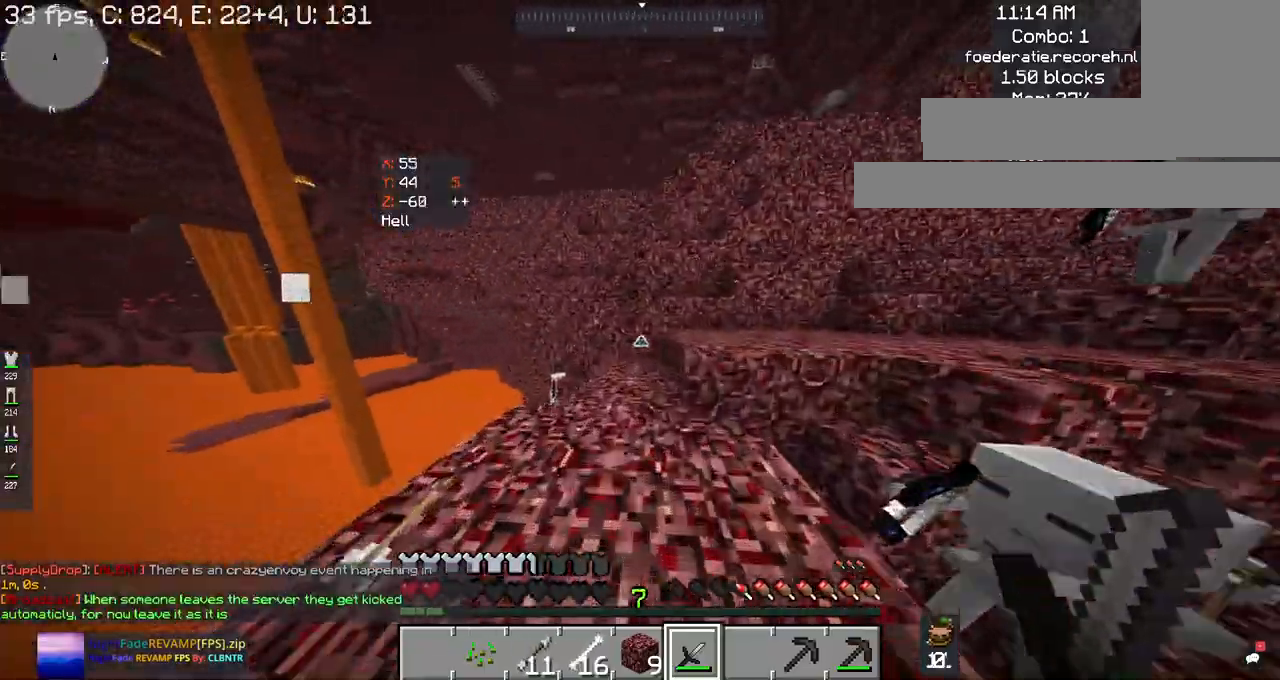
{"keys": ["d", "w"], "mouse": [], "events": [[200, "space", "down"], [334, "d", "down"], [467, "space", "up"]]}
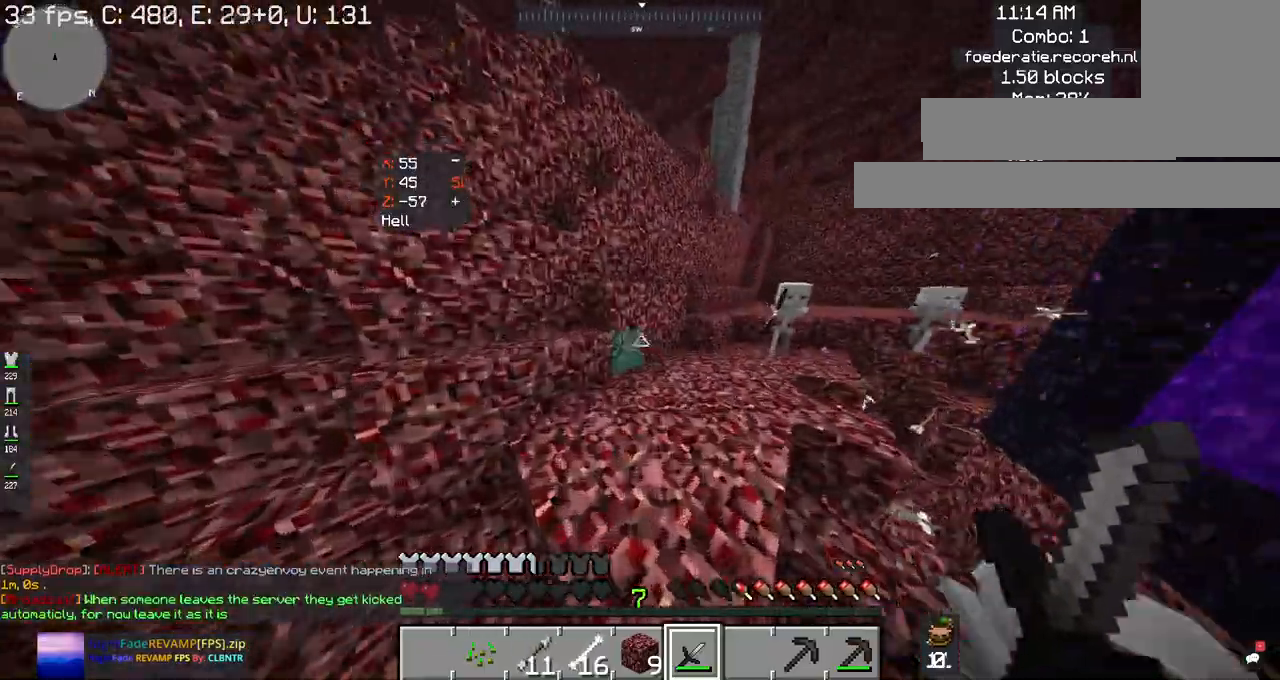
{"keys": ["w"], "mouse": [], "events": [[34, "d", "up"]]}
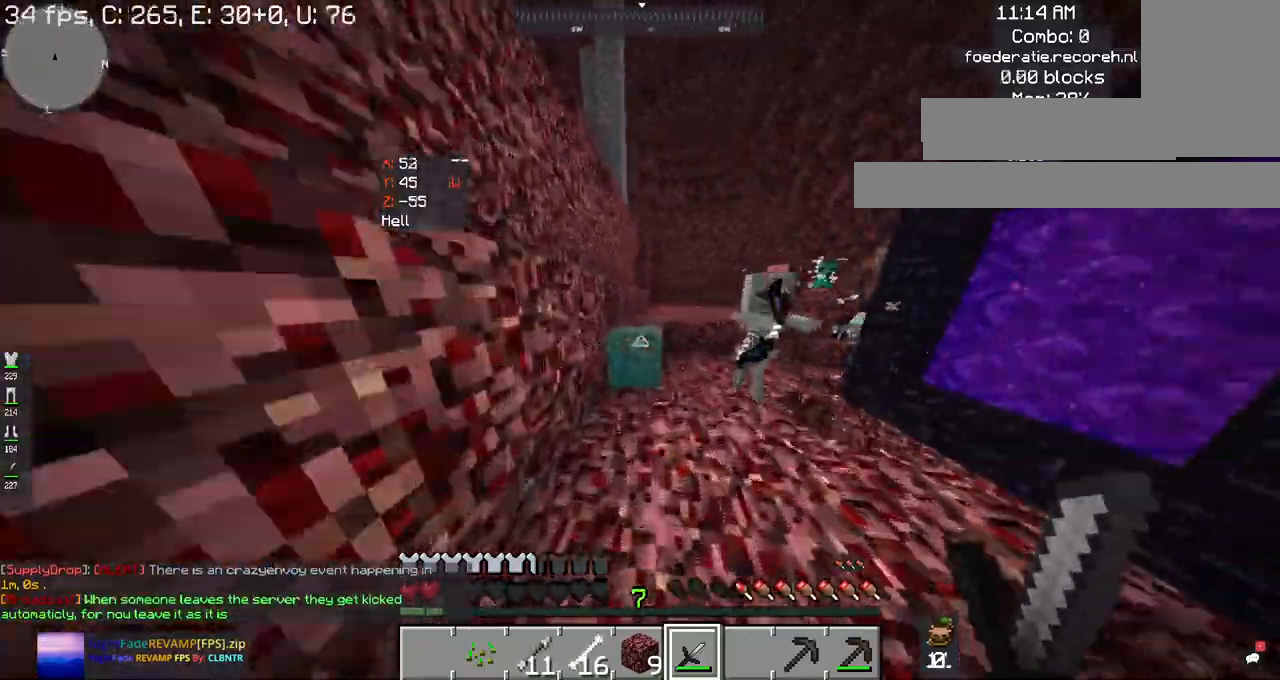
{"keys": ["a", "space", "w"], "mouse": [], "events": [[267, "space", "down"], [400, "a", "down"]]}
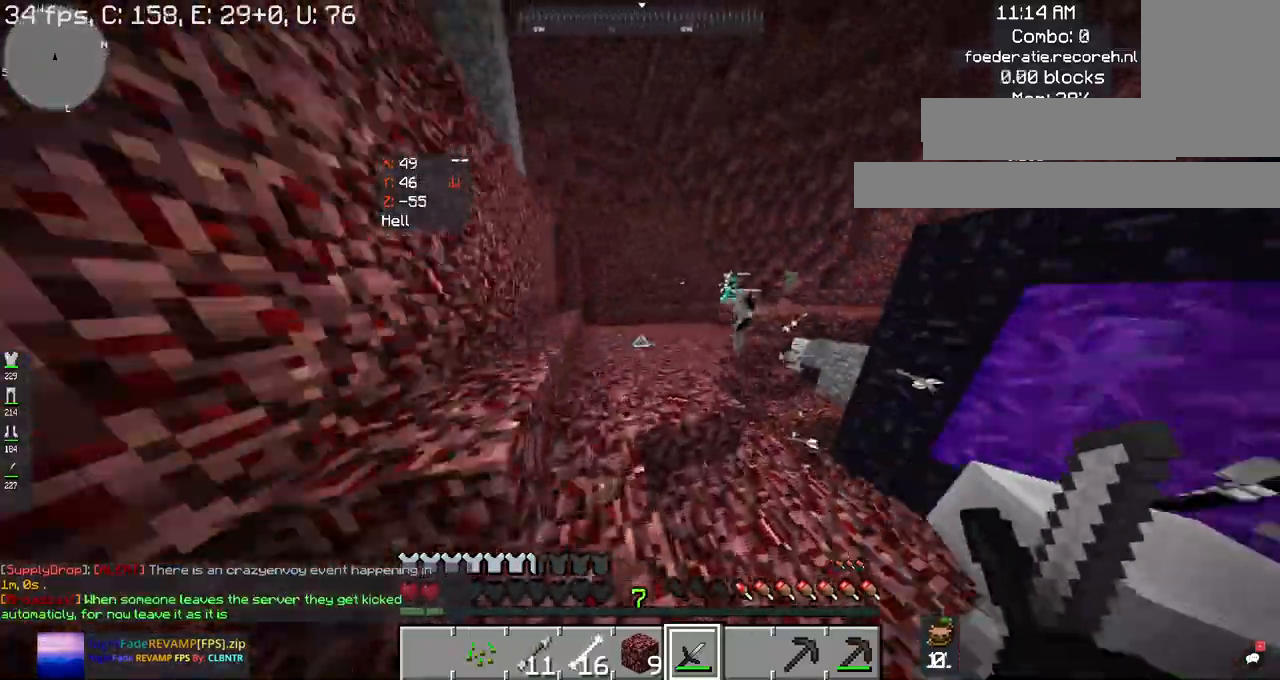
{"keys": ["a", "space", "w"], "mouse": [], "events": []}
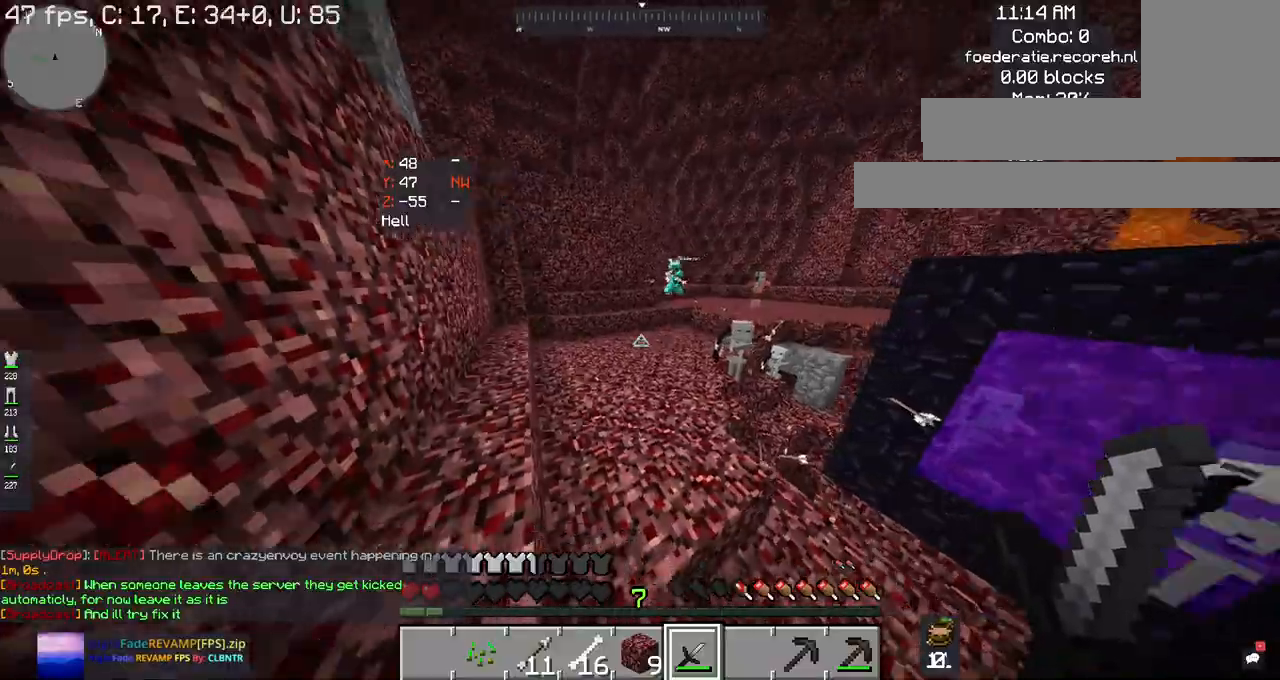
{"keys": ["a", "space", "w"], "mouse": [], "events": []}
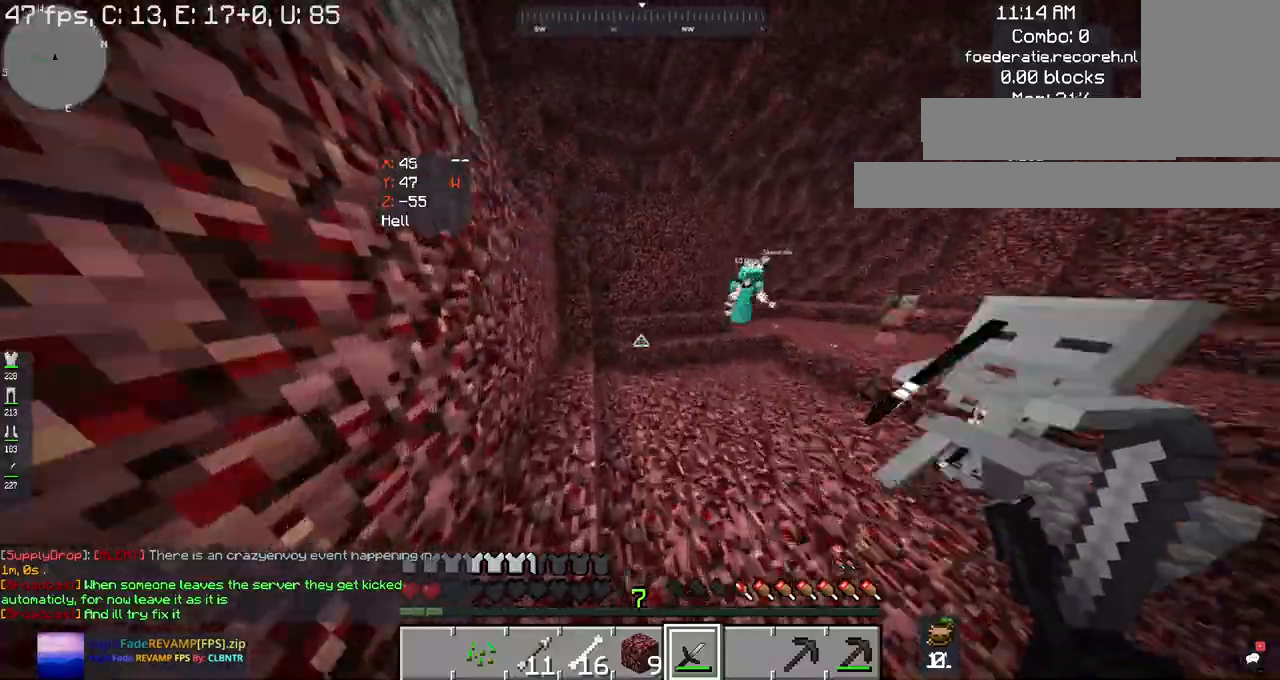
{"keys": ["a", "space", "w"], "mouse": [], "events": []}
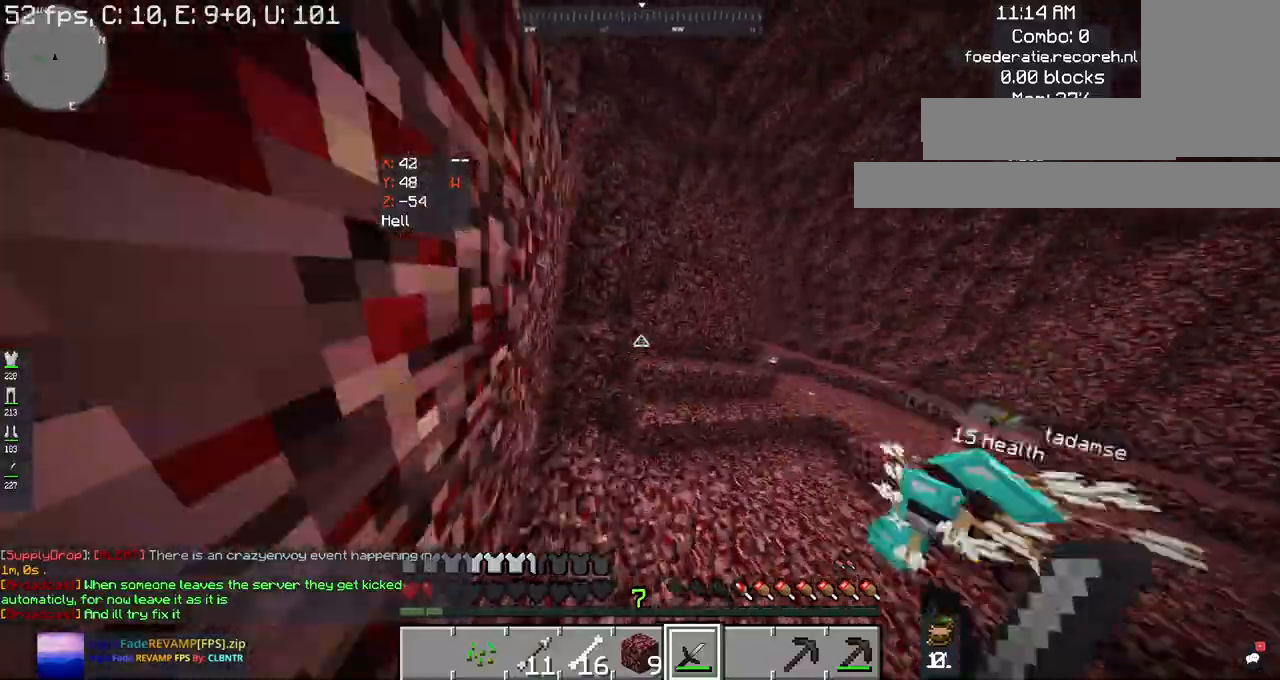
{"keys": ["d", "space", "w"], "mouse": [], "events": [[300, "a", "up"], [400, "d", "down"]]}